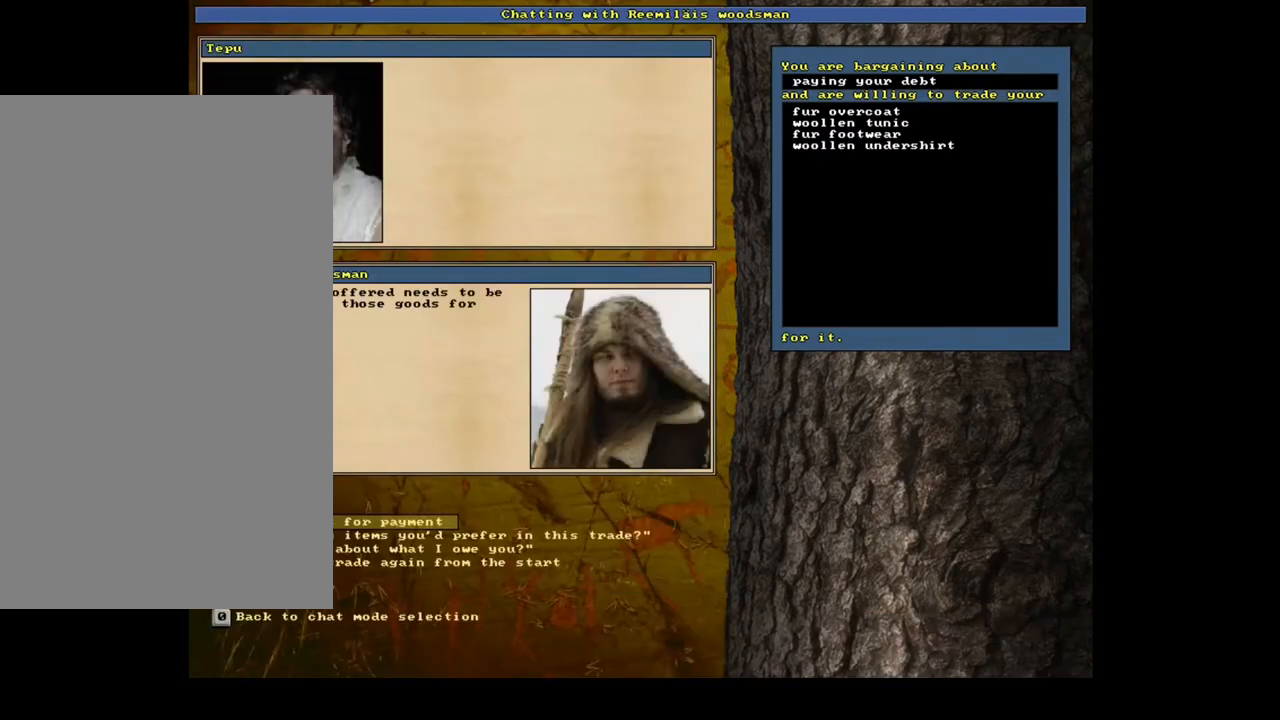
Gameplay with keyboard and mouse; each line is a JSON object with the keys and mouse buttons held at the frame after it. "events" lists presses ("down") and releases ("up") of ".", "/", "0", "1", "2", "3", "4", "5", "6", "7", "8", "9", "a", "alt_l", "alt_r", "b", "backslash", "backspace", "c", "caps_lock", "comma", "ctrl_l", "ctrl_r", "d", "down", "e", "equals", "escape", "f", "f1", "f10", "f11", "f12", "f2", "f3", "f4", "f5", "f6", "f7", "f8", "f9", "g", "h", "i", "j", "k", "l", "lbracket", "left", "m", "minus", "n", "num0", "num1", "num2", "num3", "num4", "num5", "num6", "num7", "num8", "num9", "o", "p", "q", "quote", "r", "rbracket", "return", "right", "s", "semicolon", "shift_l", "shift_r", "space", "super", "t", "tab", "tilde", "u", "up", "v", "w", "x", "y", "z", "mouse_left", "mouse_wheel", "mouse_right", "mouse_mb4" and "mouse_mb5" between this image and that frame as [ms after this image, input, new state], when the widget could be followed in between. "mouse_left", "mouse_wheel", "mouse_right", "mouse_mb4", "mouse_mb5" = the "left", "wheel", "right", "mb4", "mb5" buttons of the "mouse" list. No other keys are recorded. "wheel" means that the mouse wheel is clicked or scrolled. Mouse movement is not recorded. Not read: other_keys.
{"keys": [], "mouse": [], "events": []}
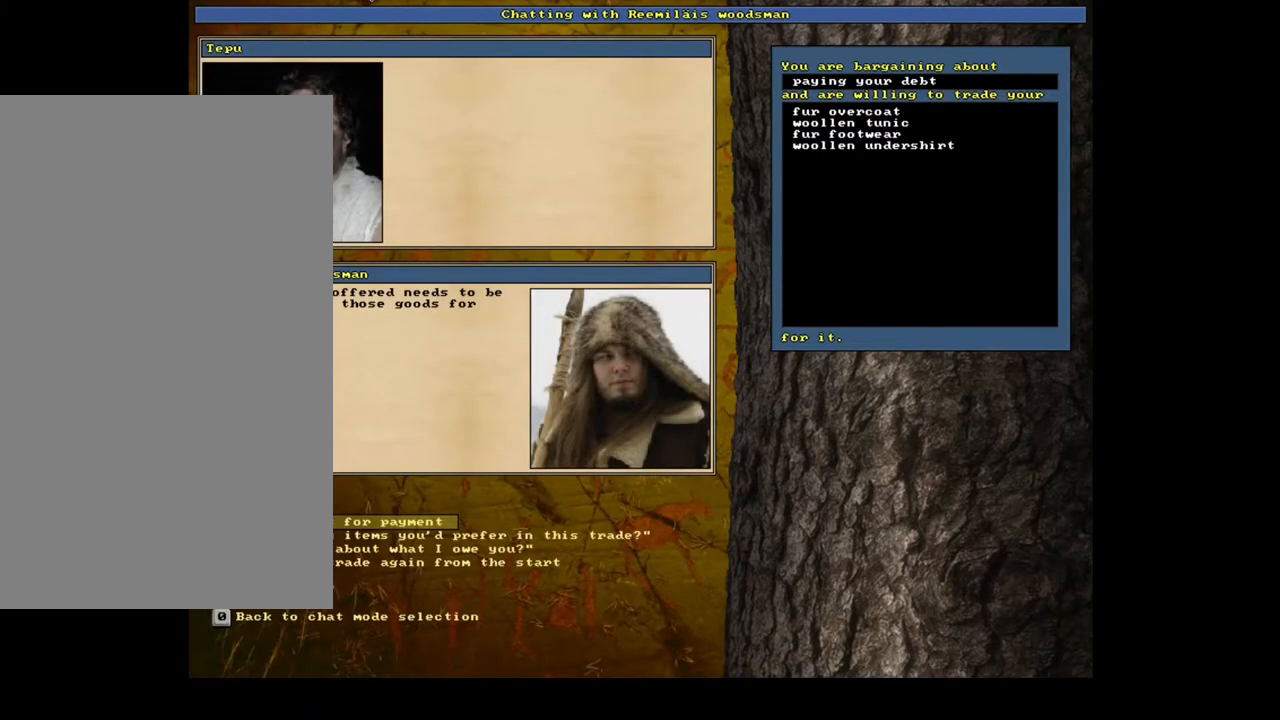
{"keys": ["return"], "mouse": [], "events": [[417, "return", "down"]]}
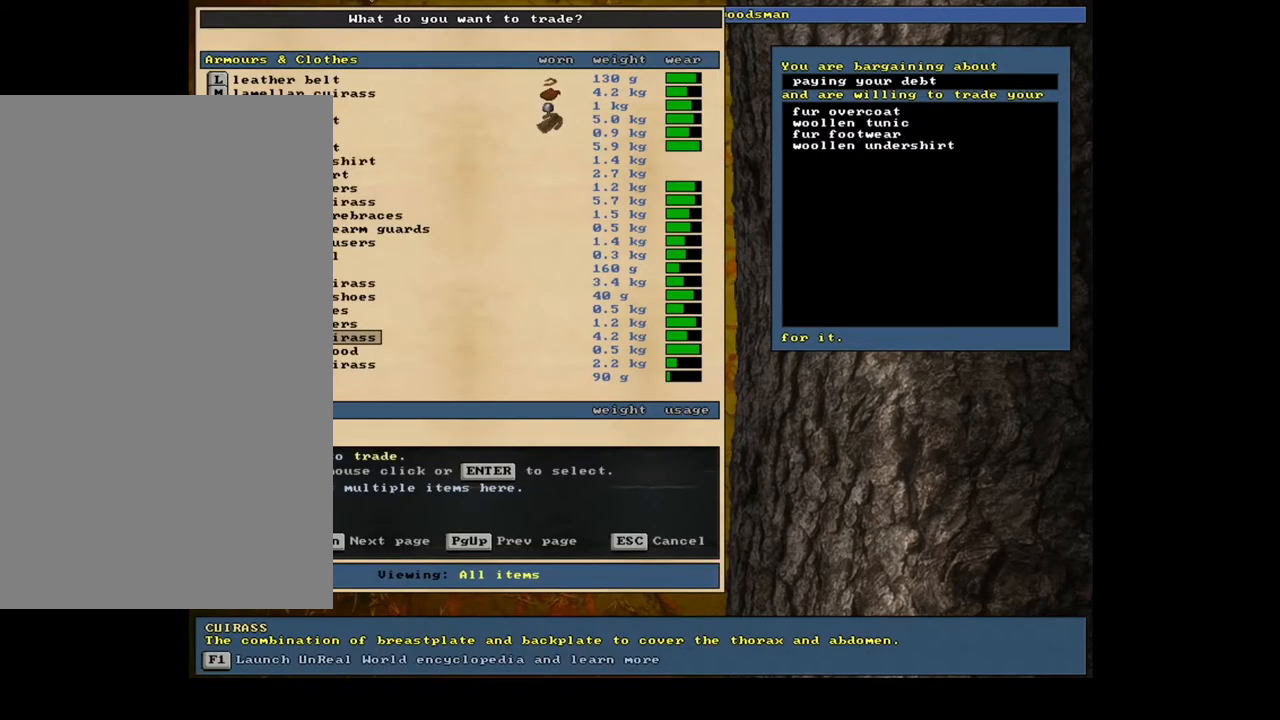
{"keys": [], "mouse": [], "events": [[17, "return", "up"]]}
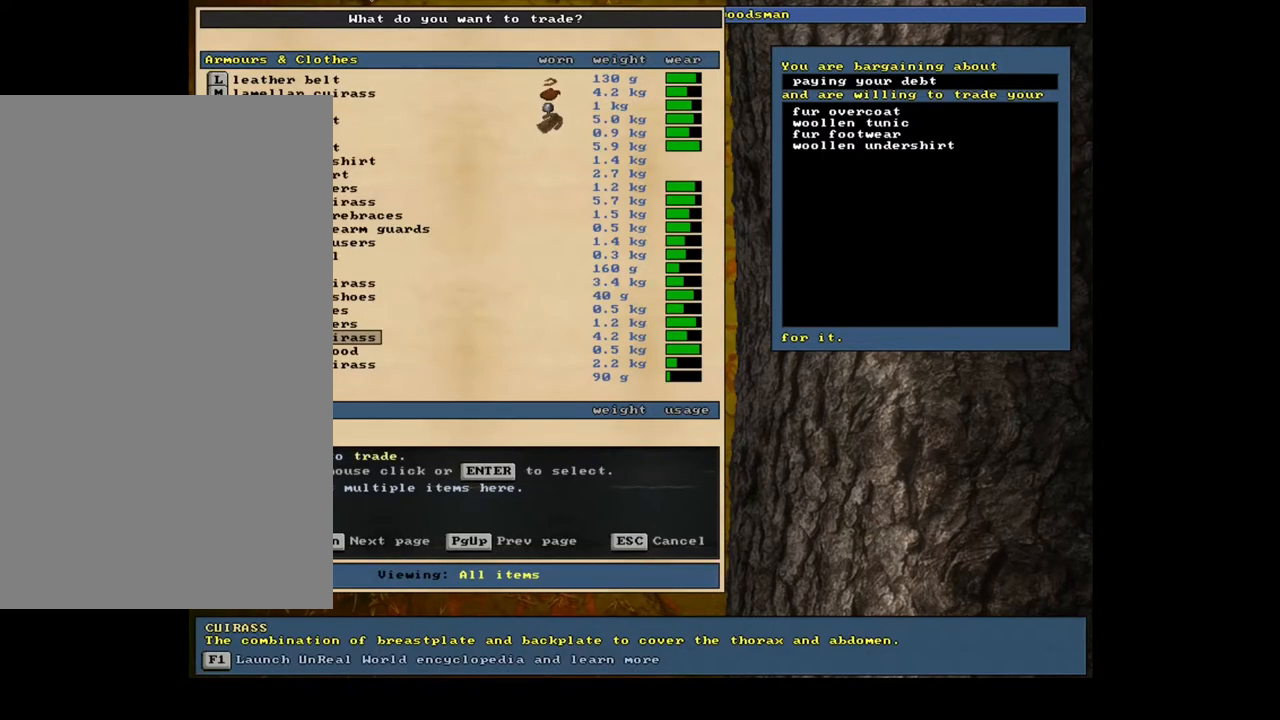
{"keys": [], "mouse": [], "events": []}
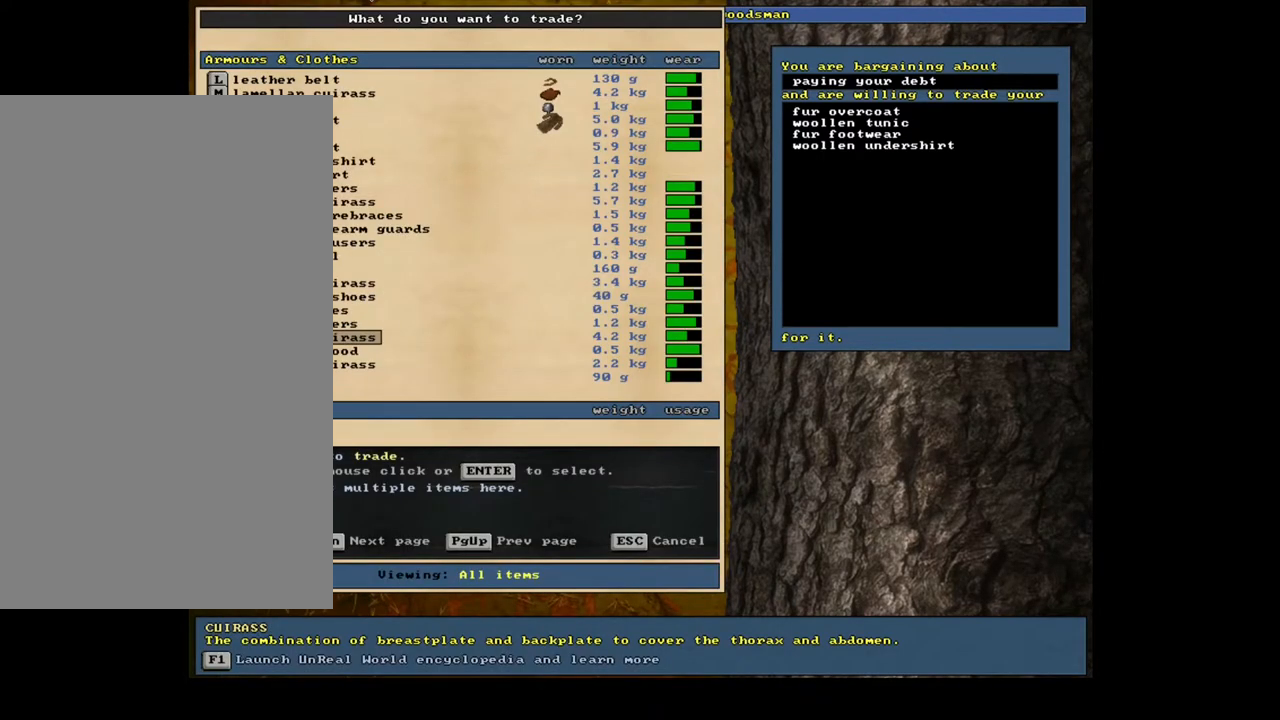
{"keys": [], "mouse": [], "events": [[33, "up", "down"], [133, "up", "up"], [250, "up", "down"], [367, "up", "up"]]}
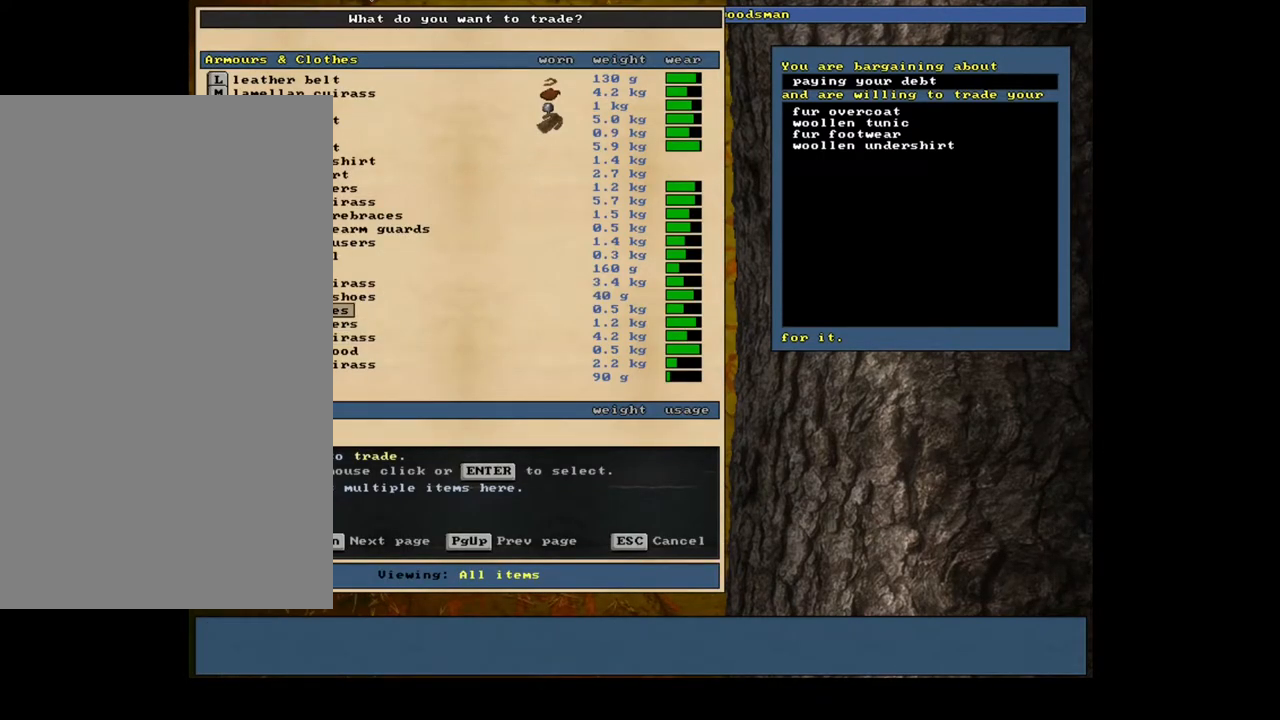
{"keys": [], "mouse": [], "events": [[17, "return", "down"], [133, "return", "up"], [283, "space", "down"], [383, "space", "up"]]}
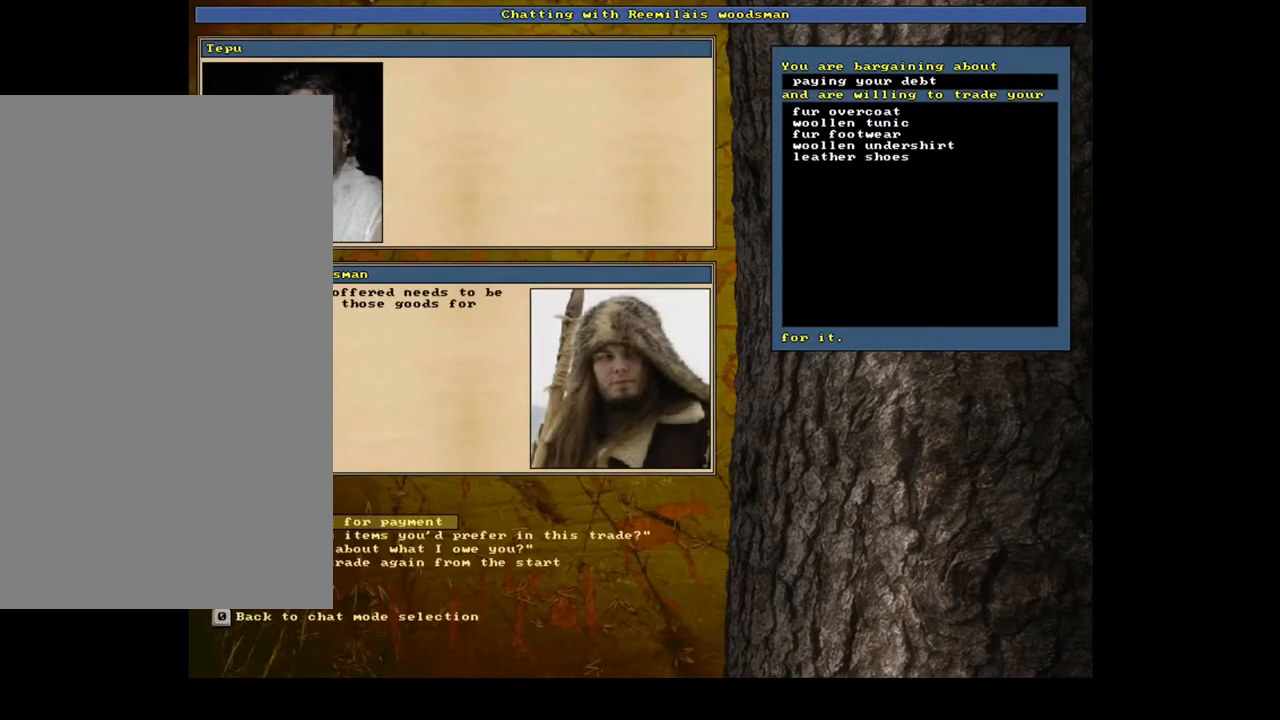
{"keys": [], "mouse": [], "events": []}
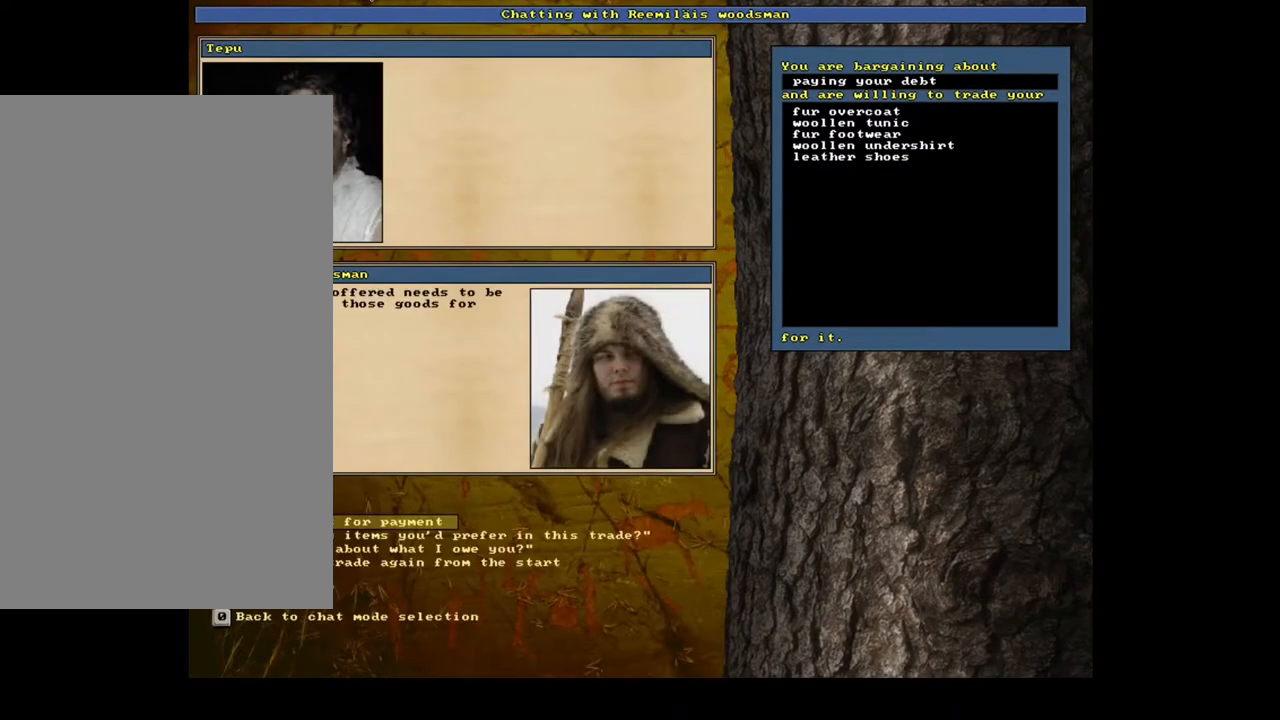
{"keys": [], "mouse": [], "events": [[233, "return", "down"], [333, "return", "up"]]}
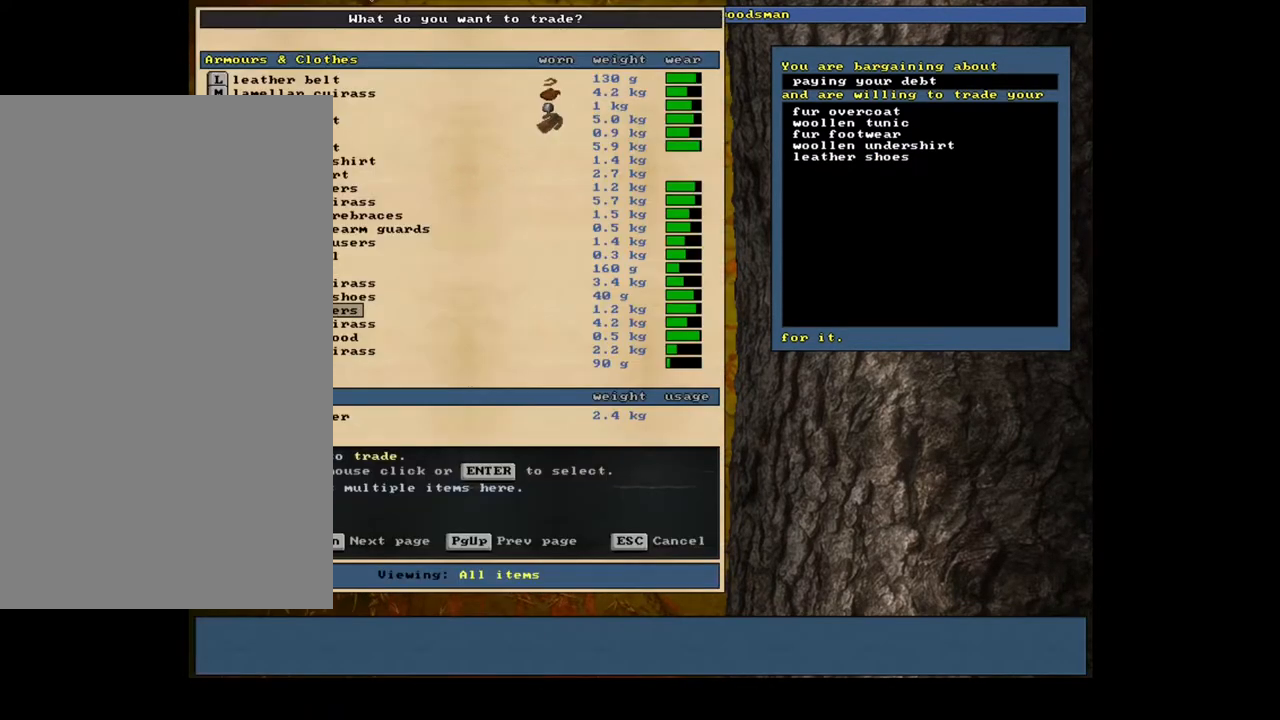
{"keys": [], "mouse": [], "events": []}
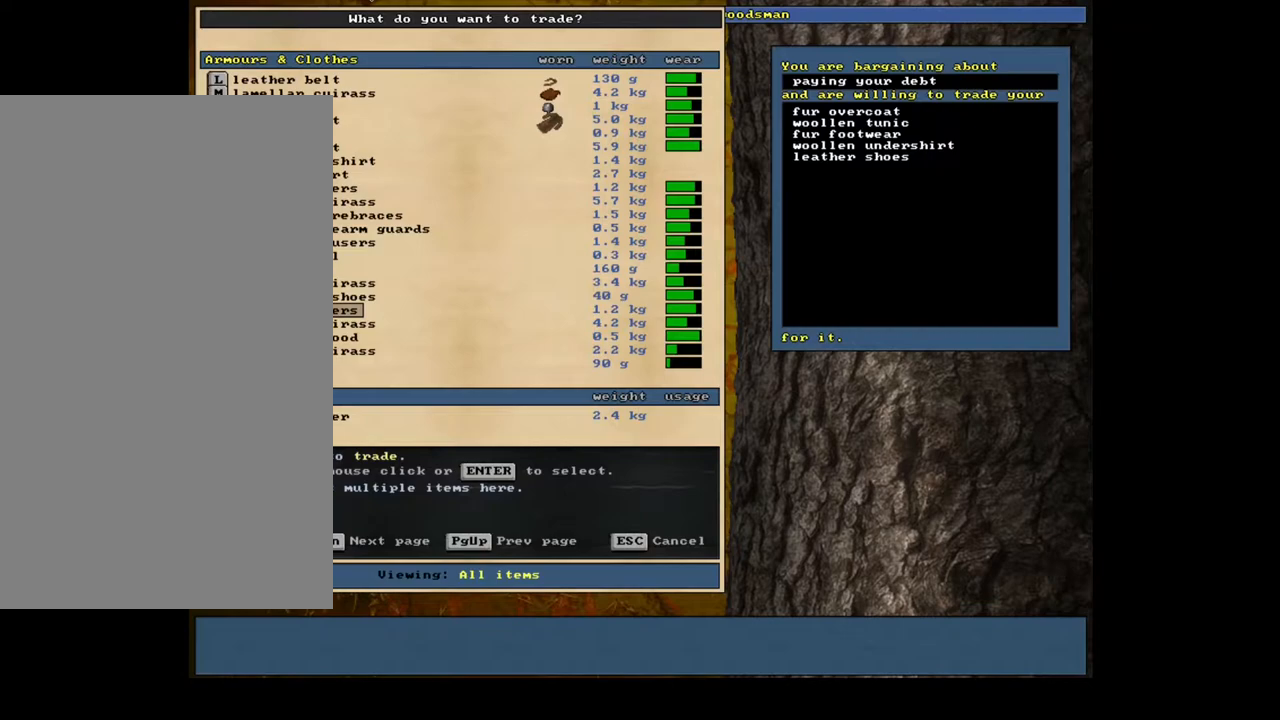
{"keys": [], "mouse": [], "events": [[17, "up", "down"], [83, "up", "up"], [200, "up", "down"], [283, "up", "up"]]}
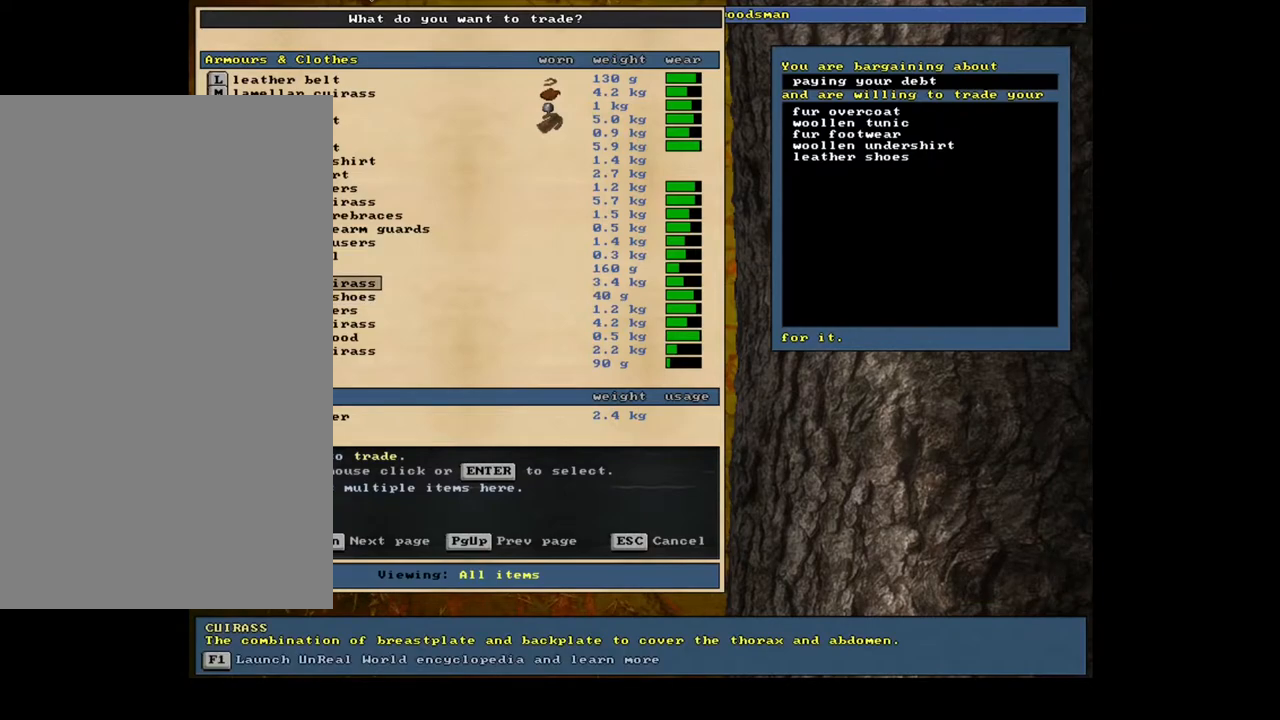
{"keys": ["up"], "mouse": [], "events": [[450, "up", "down"]]}
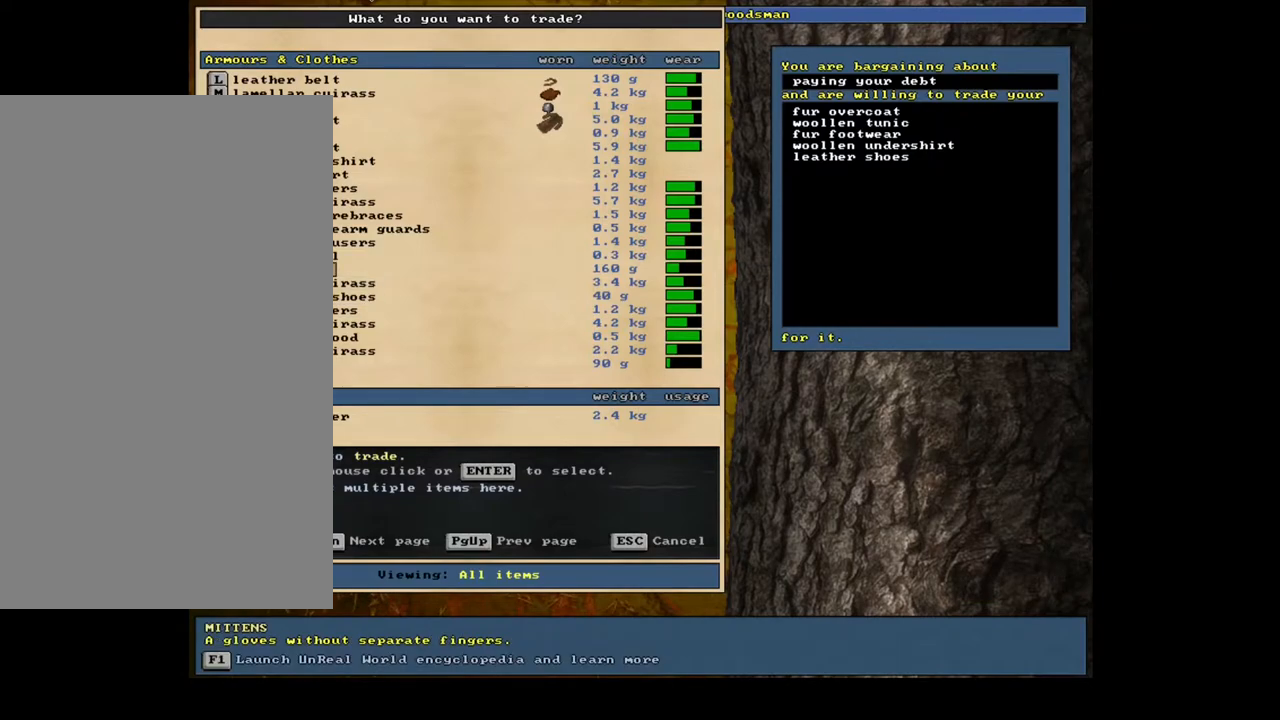
{"keys": [], "mouse": [], "events": [[33, "up", "up"], [117, "return", "down"], [233, "return", "up"], [350, "space", "down"], [467, "space", "up"]]}
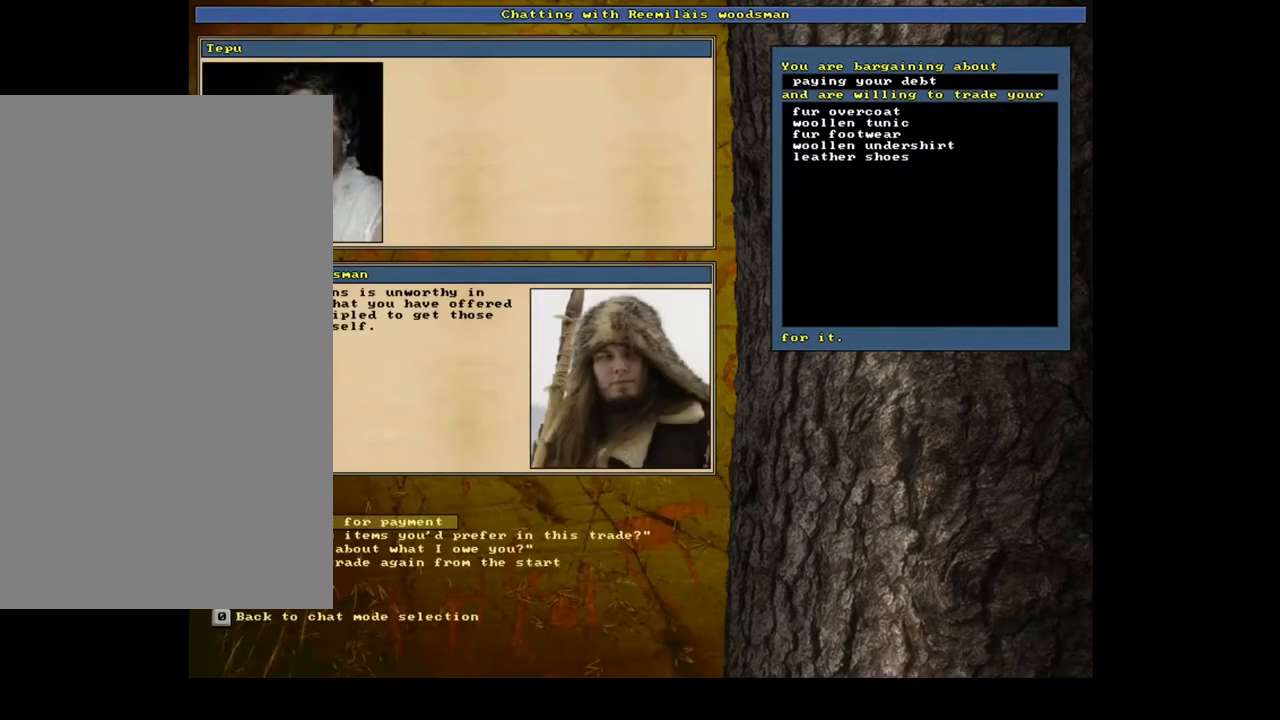
{"keys": ["return"], "mouse": [], "events": [[500, "return", "down"]]}
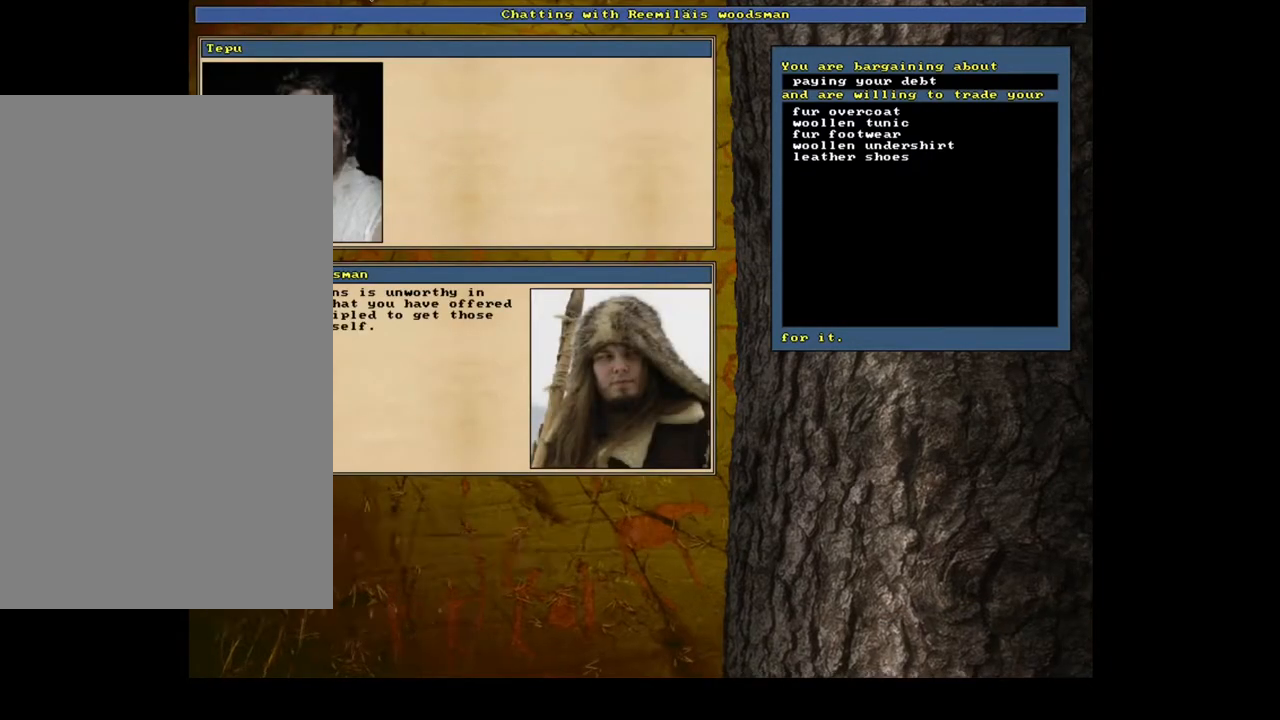
{"keys": ["up"], "mouse": [], "events": [[117, "return", "up"], [467, "up", "down"]]}
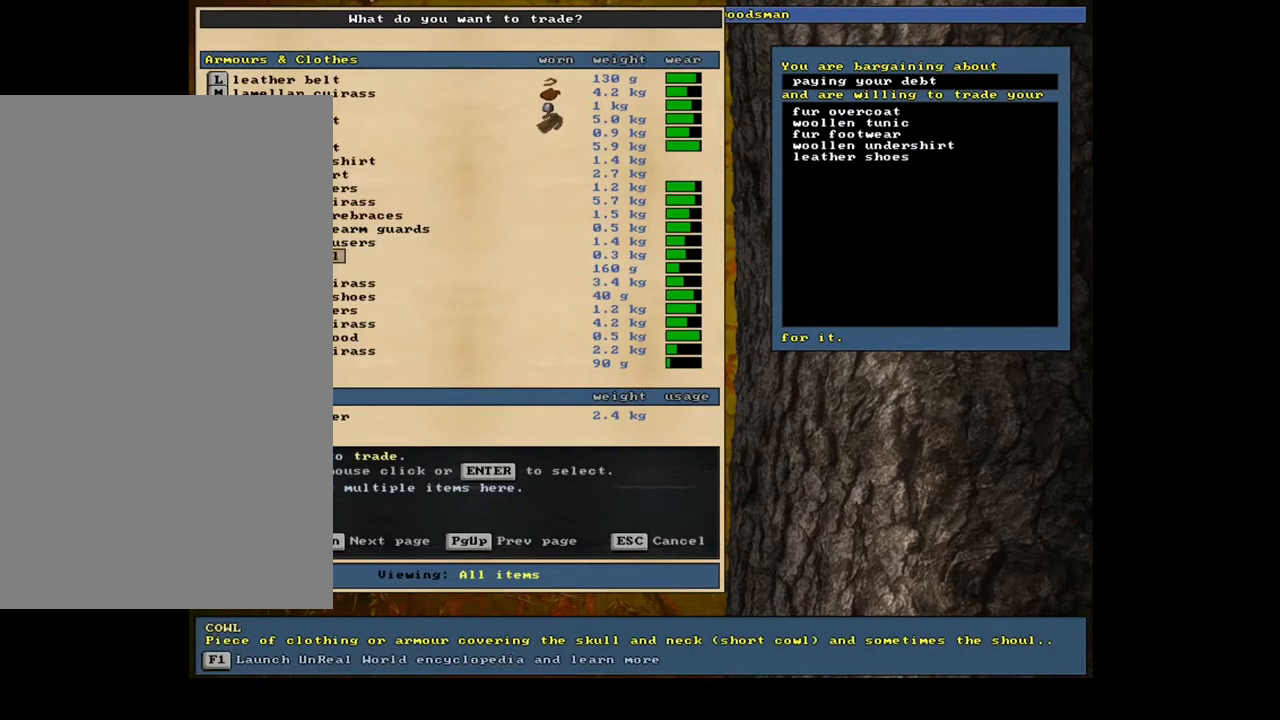
{"keys": [], "mouse": [], "events": [[117, "up", "up"], [367, "return", "down"], [483, "return", "up"]]}
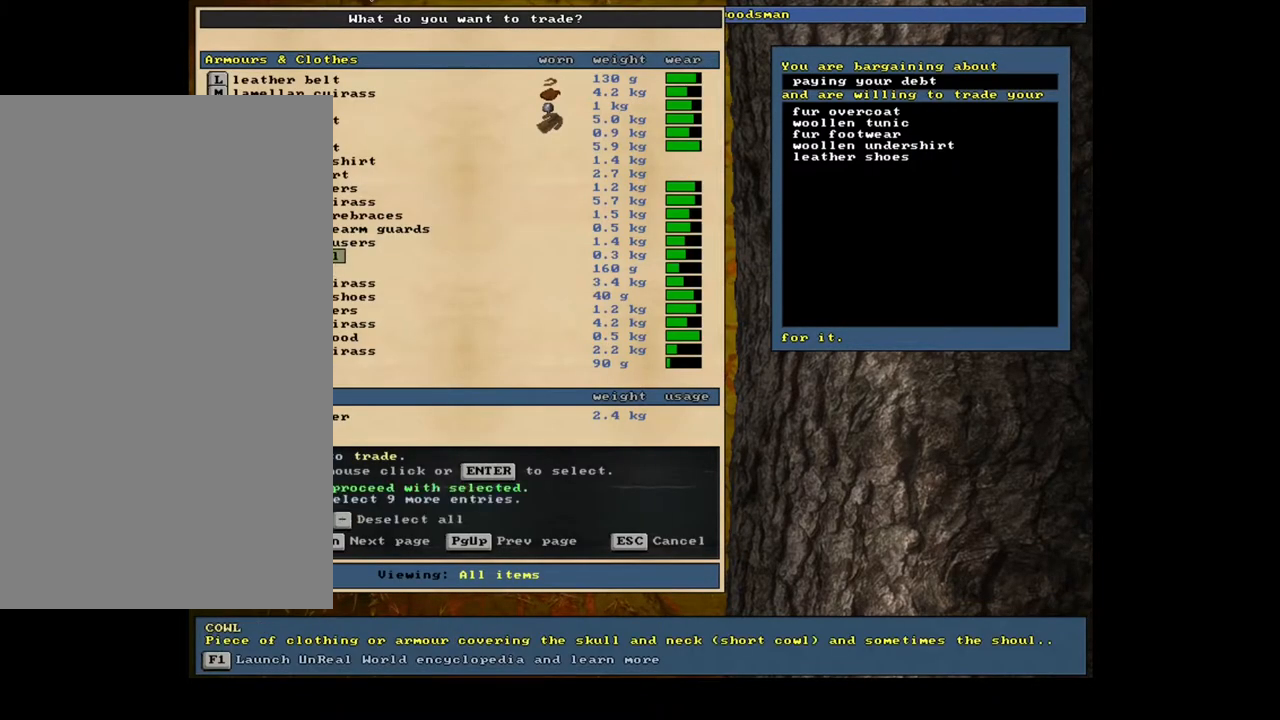
{"keys": [], "mouse": [], "events": [[167, "space", "down"], [317, "space", "up"]]}
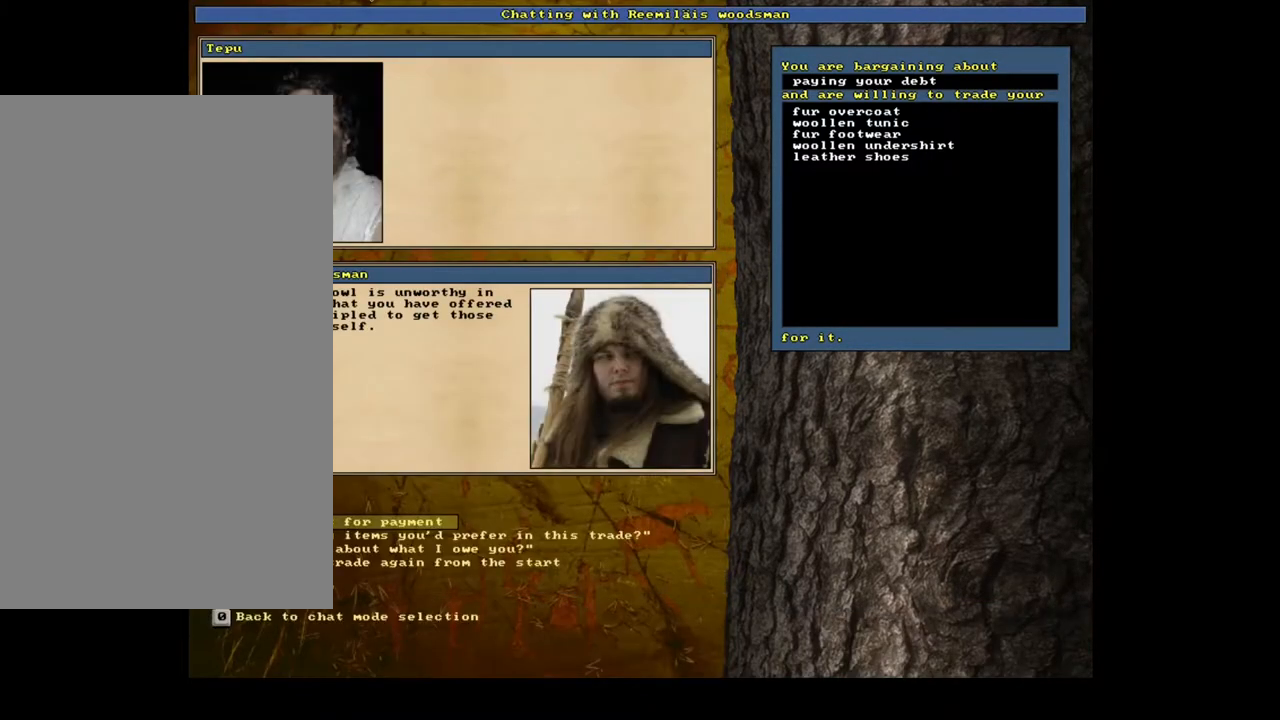
{"keys": ["return"], "mouse": [], "events": [[417, "return", "down"]]}
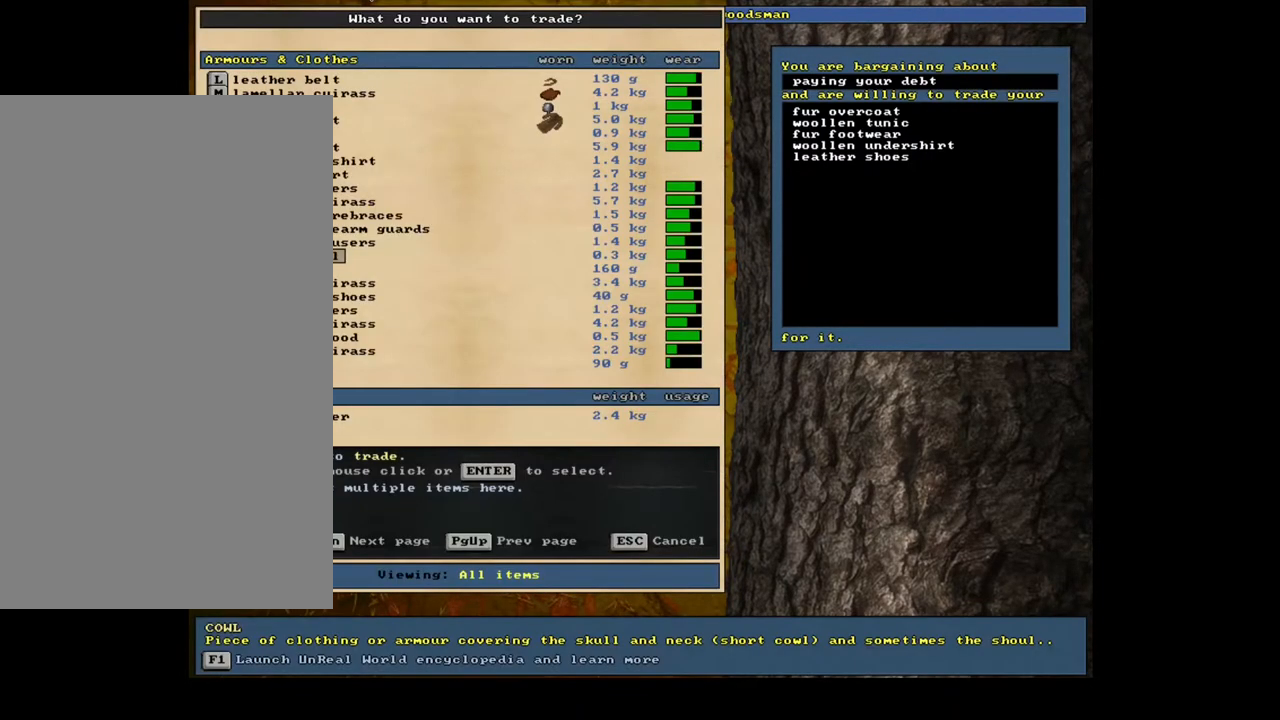
{"keys": [], "mouse": [], "events": [[33, "return", "up"]]}
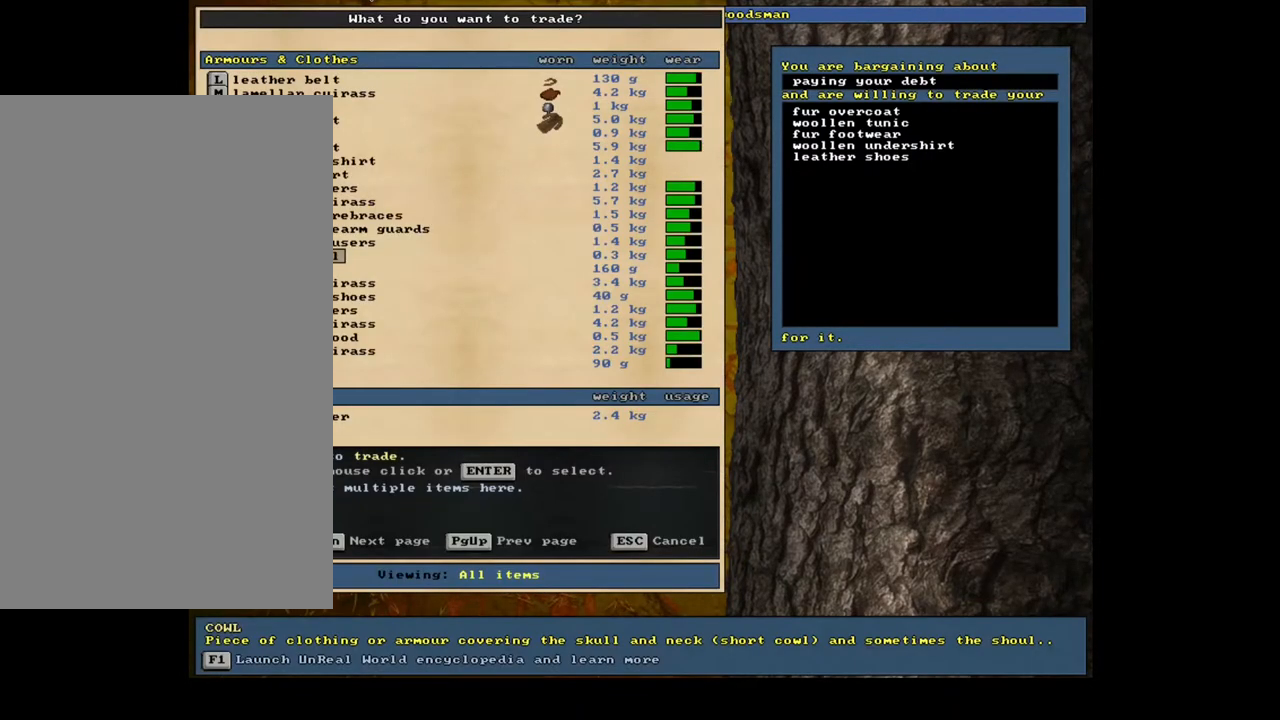
{"keys": [], "mouse": [], "events": [[350, "up", "down"], [483, "up", "up"]]}
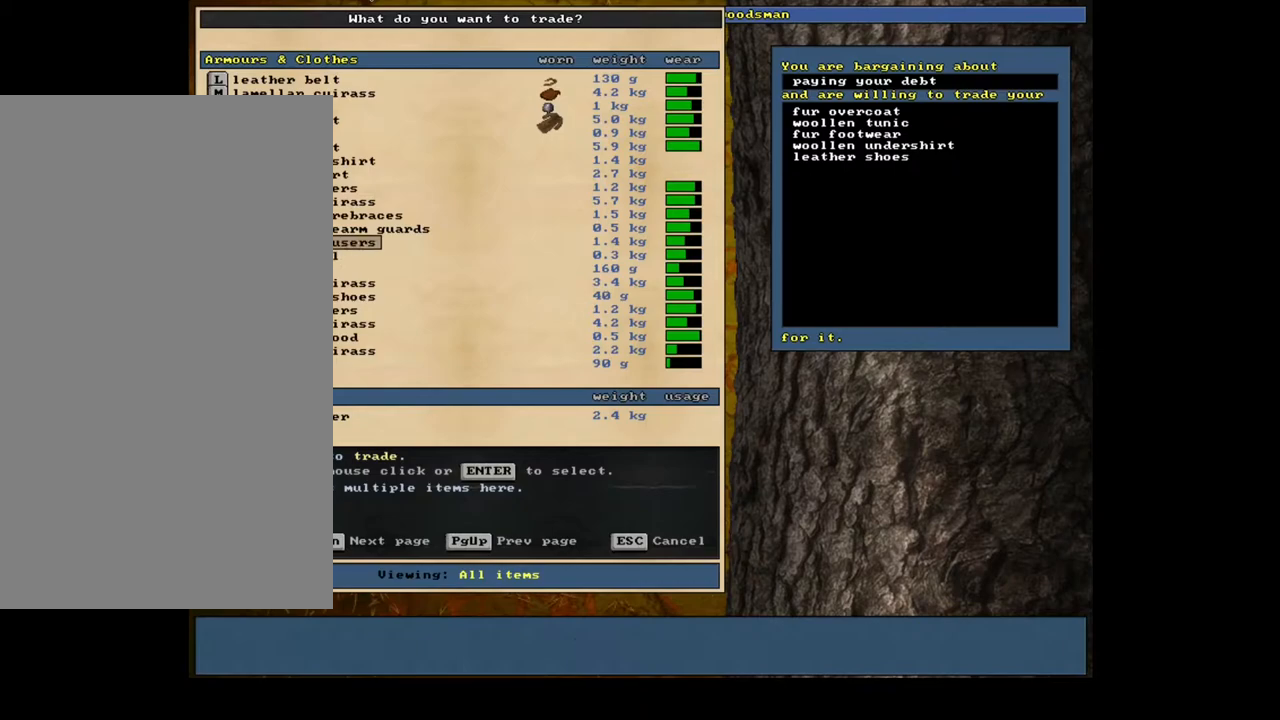
{"keys": ["space"], "mouse": [], "events": [[217, "return", "down"], [317, "return", "up"], [433, "space", "down"]]}
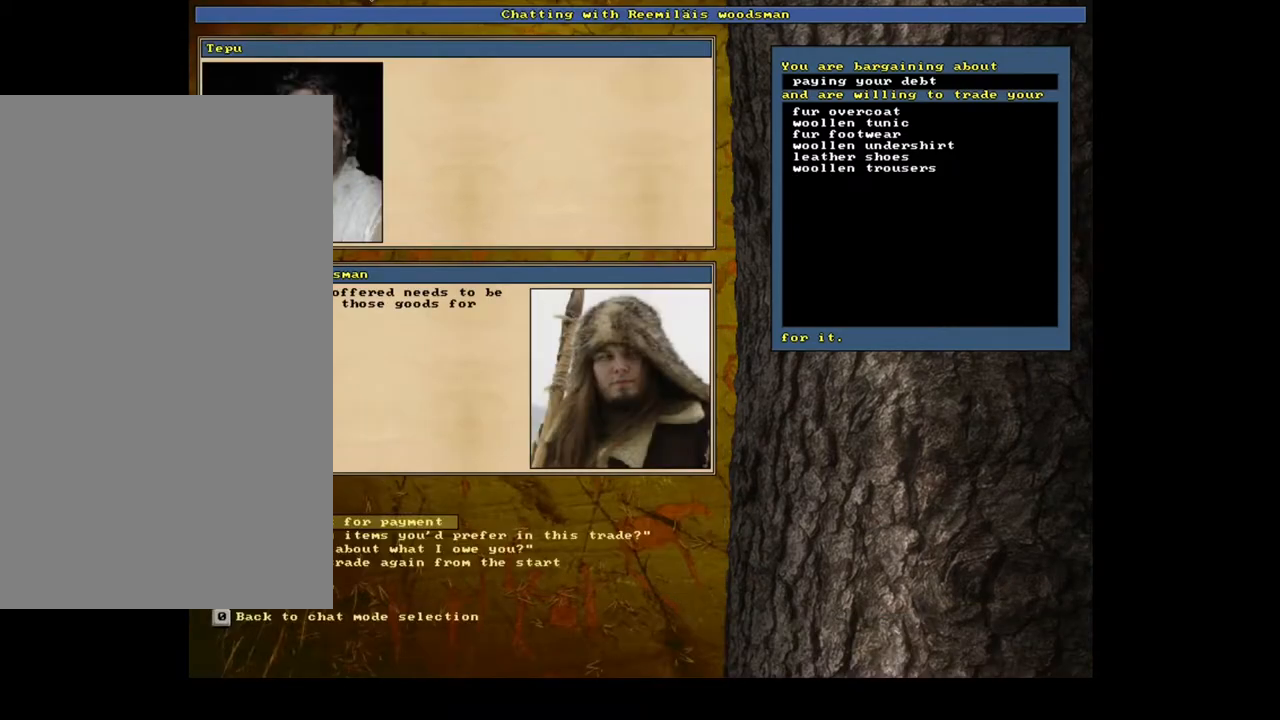
{"keys": [], "mouse": [], "events": [[50, "space", "up"]]}
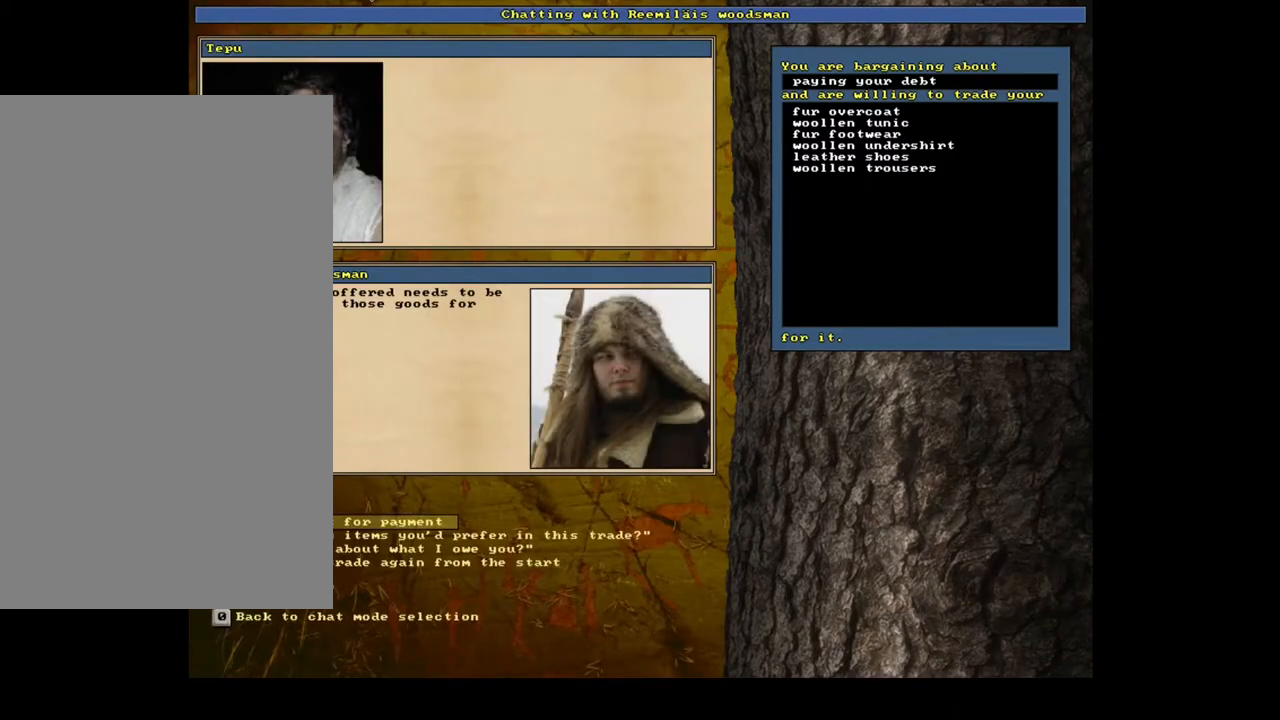
{"keys": [], "mouse": [], "events": []}
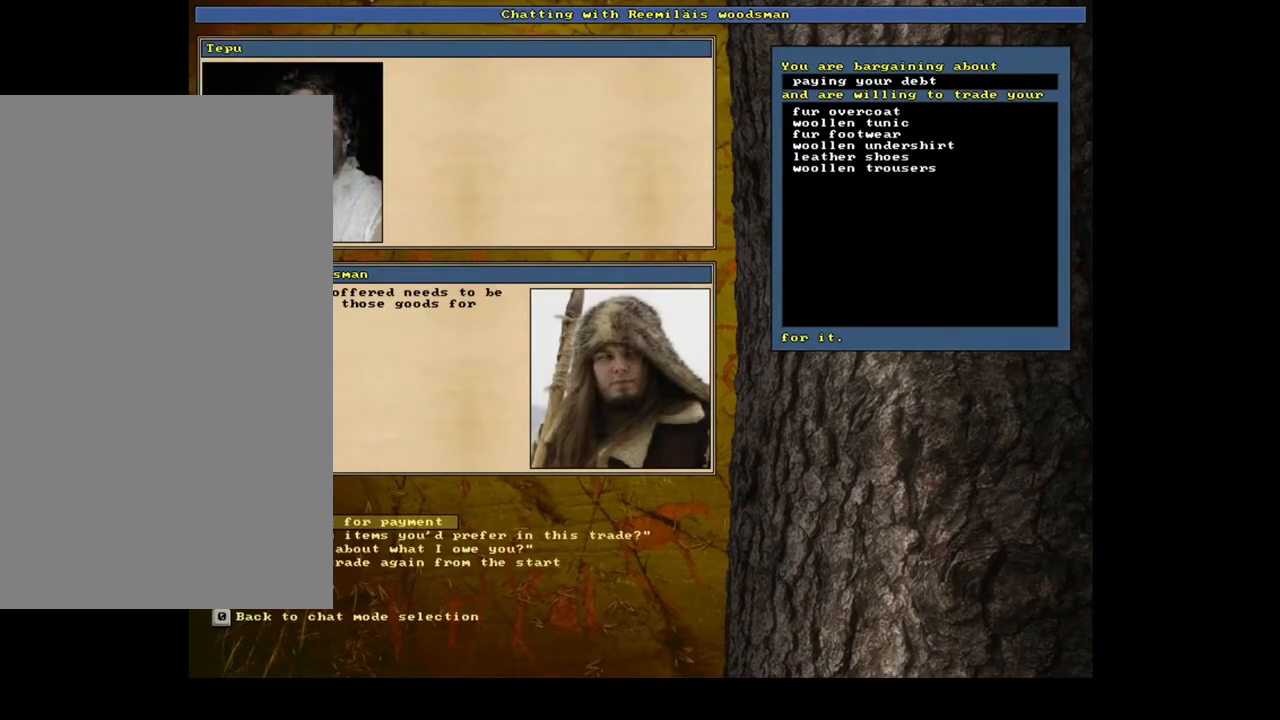
{"keys": [], "mouse": [], "events": [[350, "return", "down"], [483, "return", "up"]]}
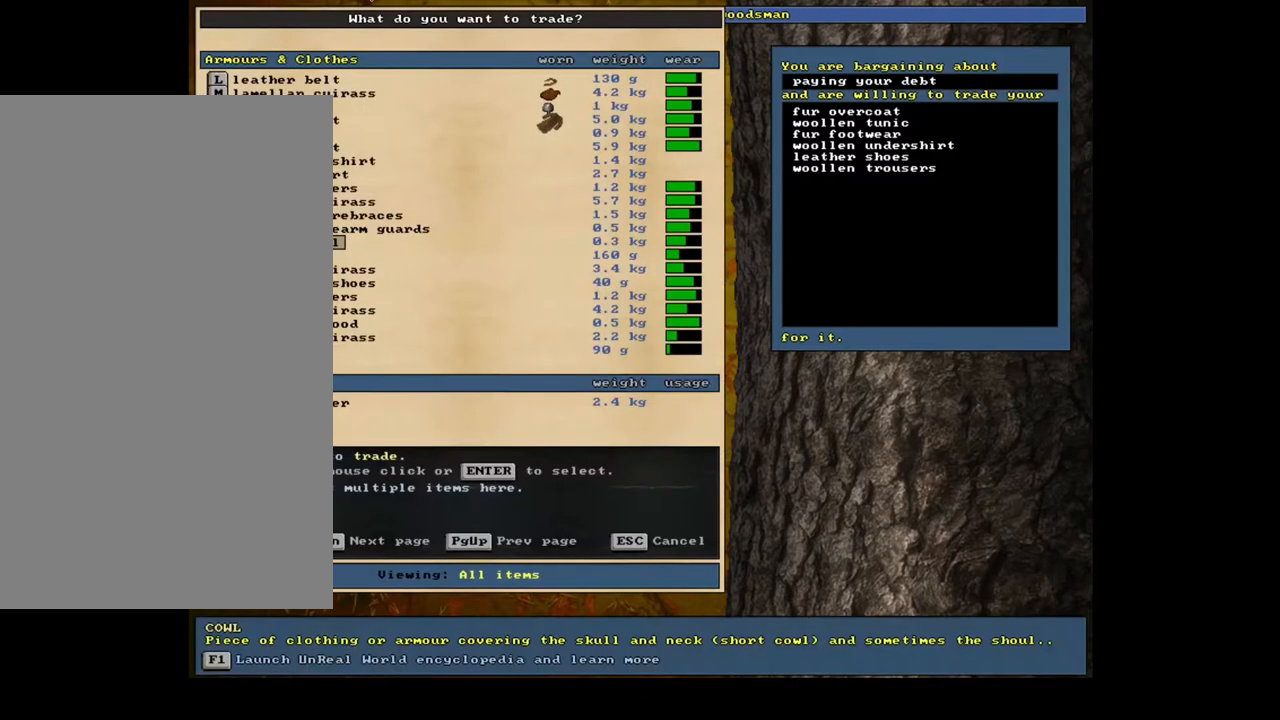
{"keys": [], "mouse": [], "events": []}
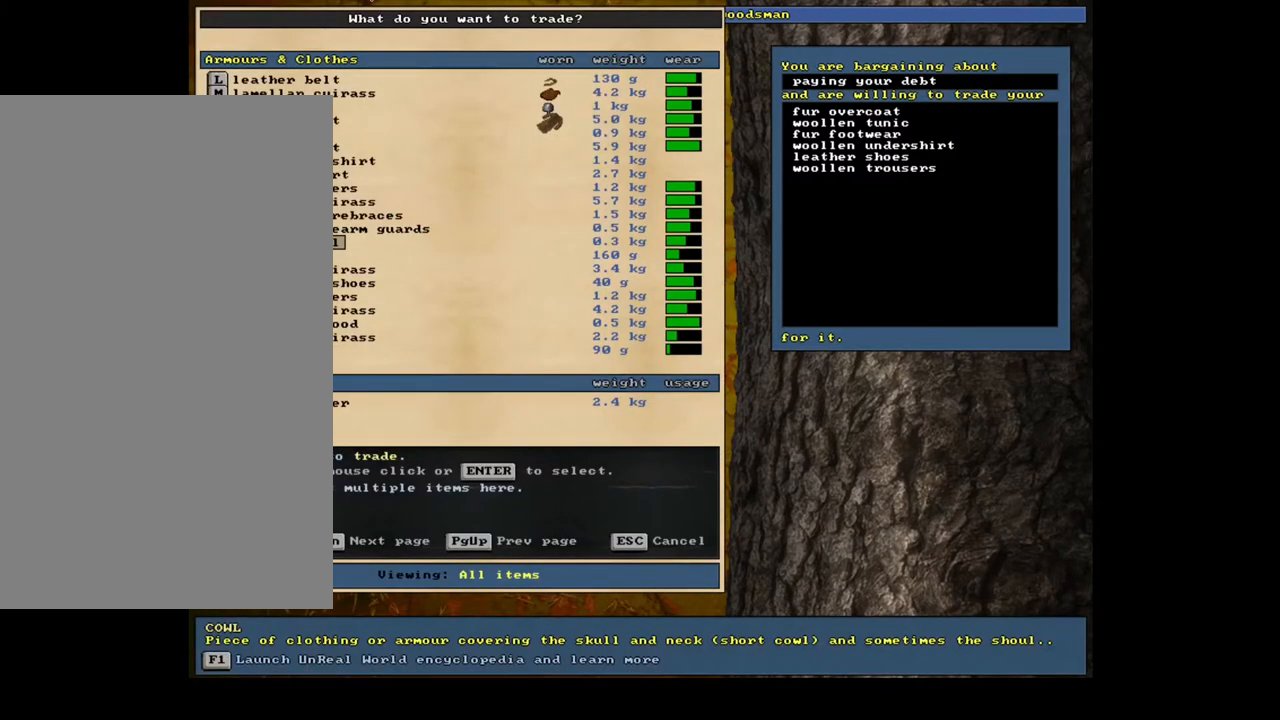
{"keys": [], "mouse": [], "events": []}
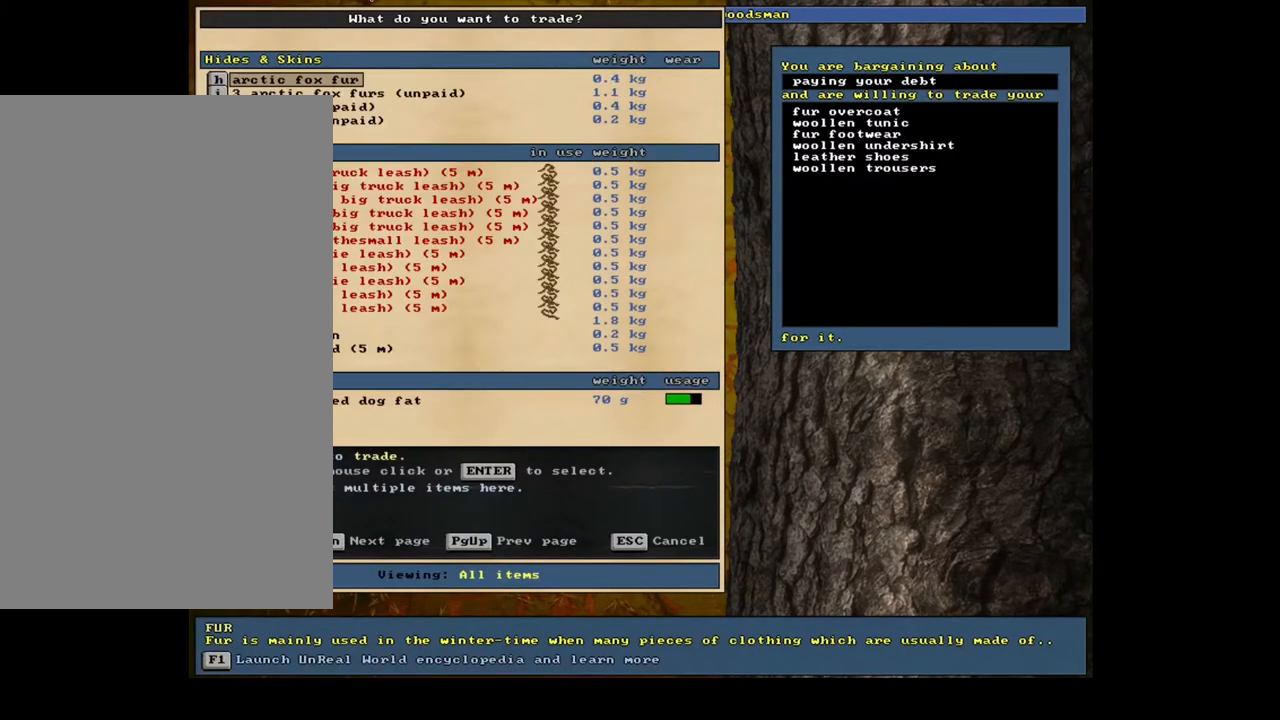
{"keys": [], "mouse": [], "events": []}
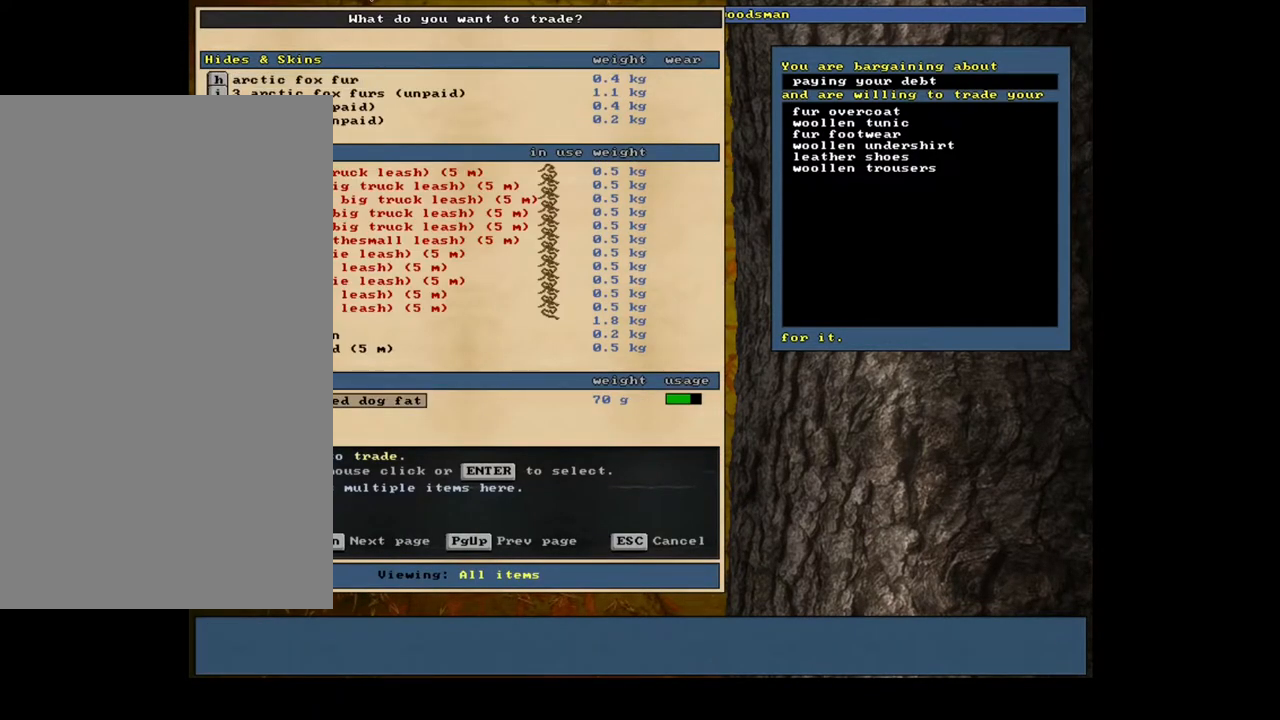
{"keys": ["up"], "mouse": [], "events": [[400, "up", "down"]]}
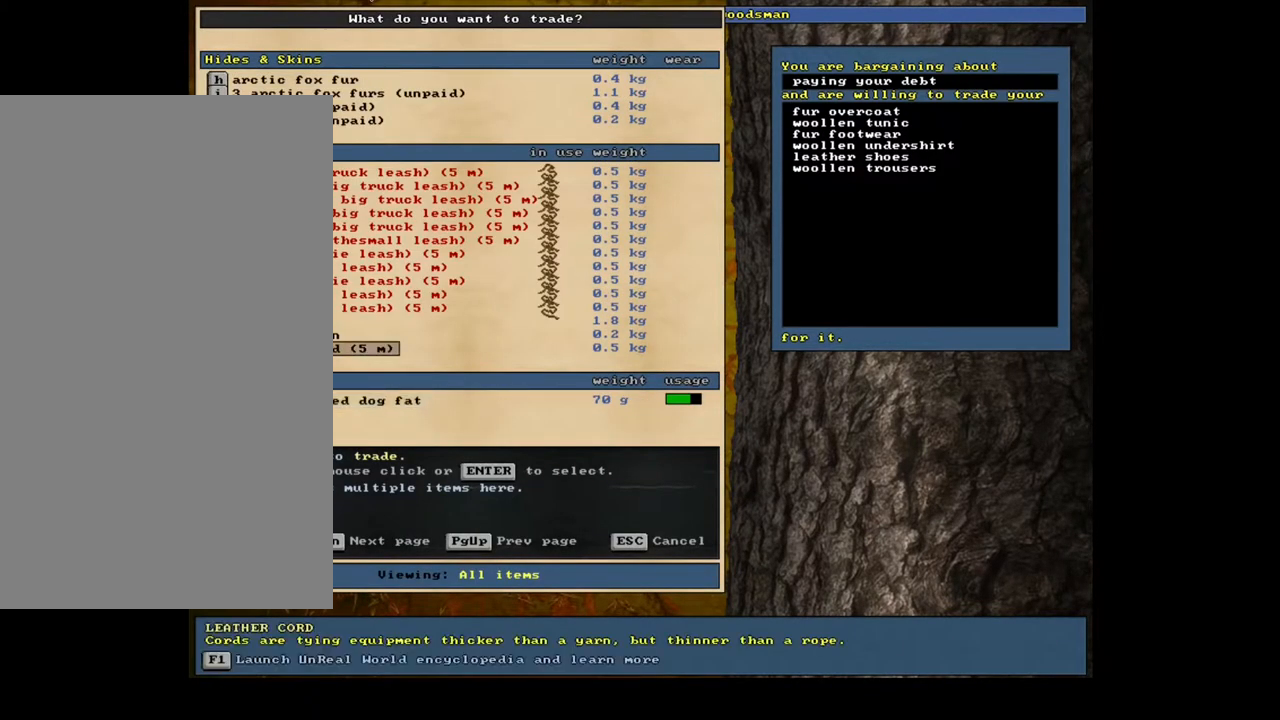
{"keys": [], "mouse": [], "events": [[17, "up", "up"]]}
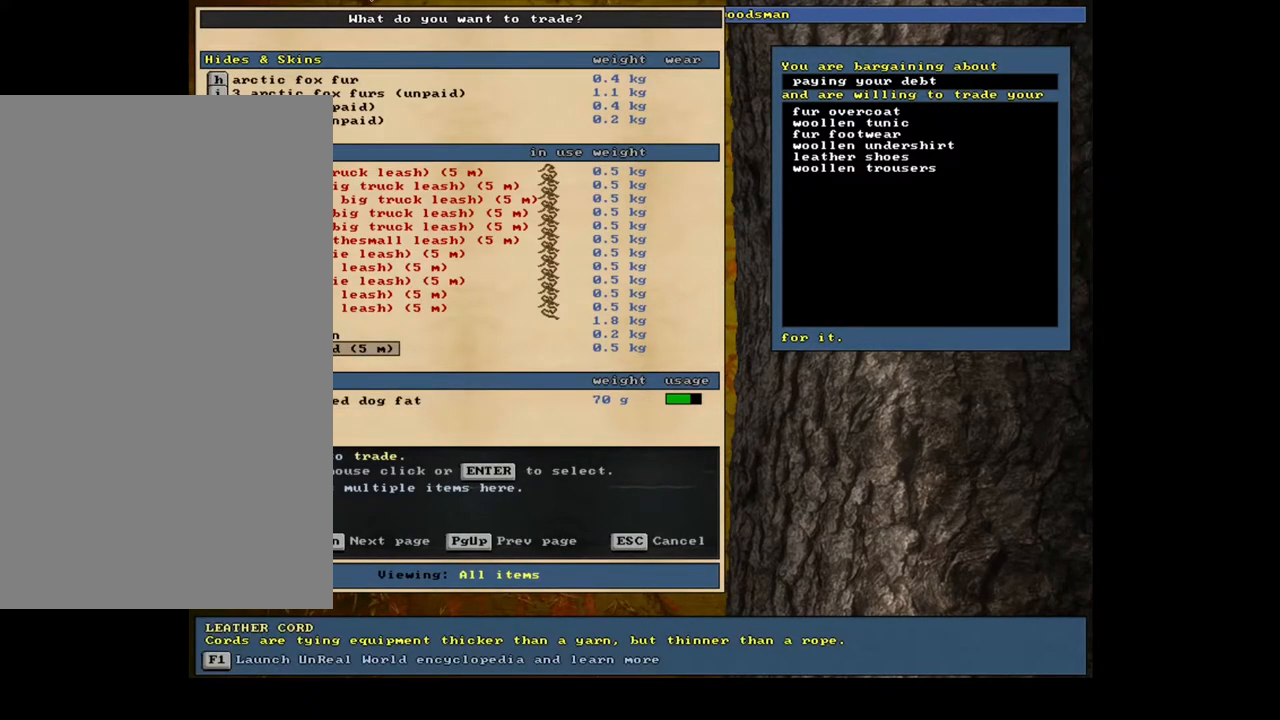
{"keys": [], "mouse": []}
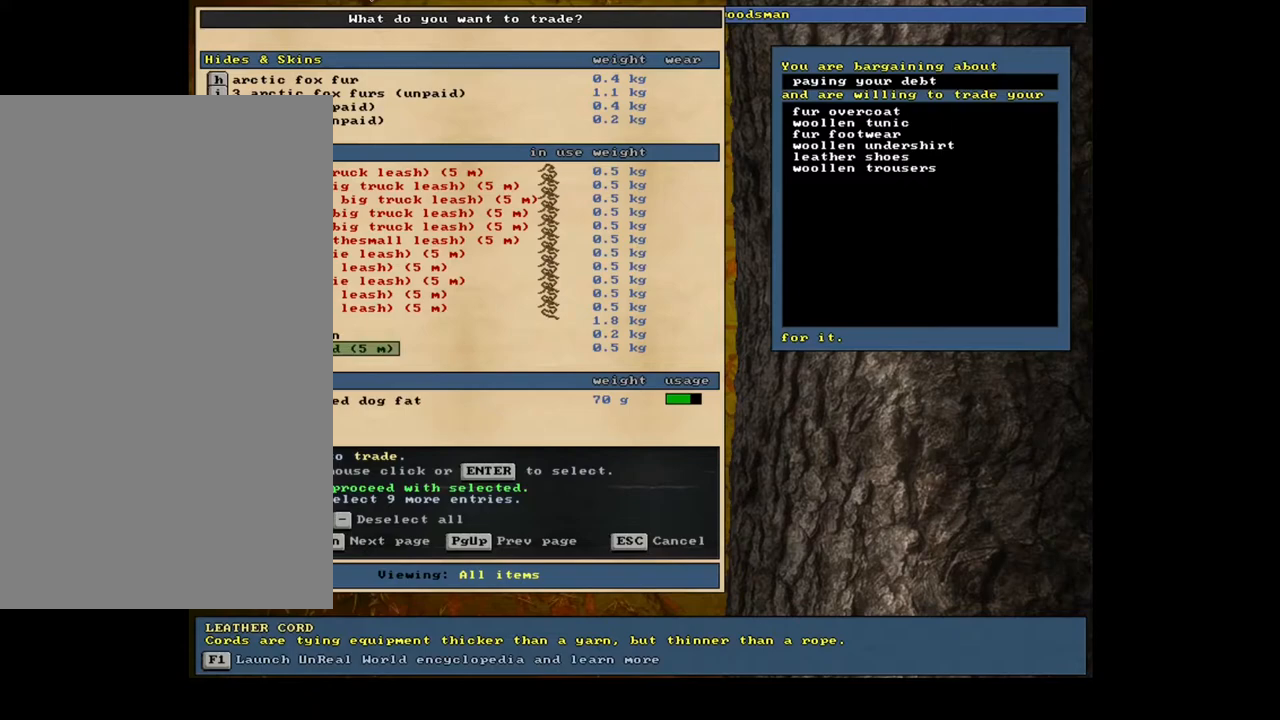
{"keys": [], "mouse": [], "events": [[367, "up", "down"], [417, "up", "up"]]}
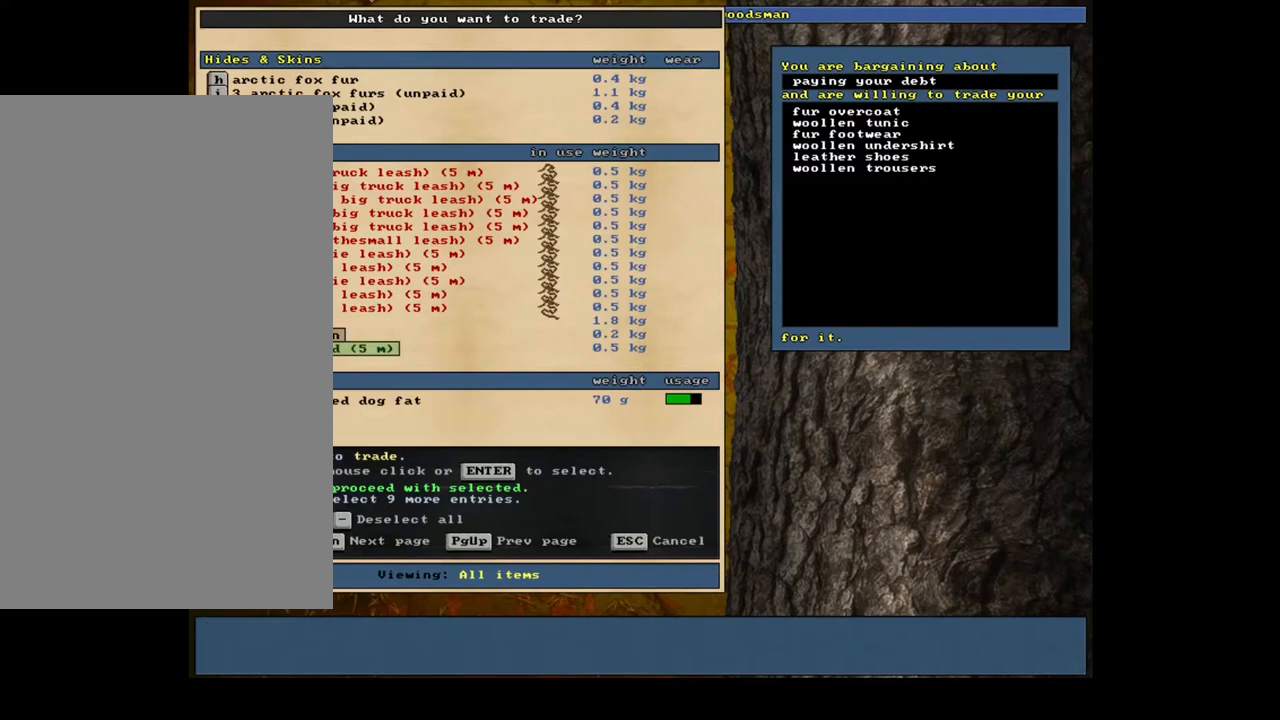
{"keys": [], "mouse": []}